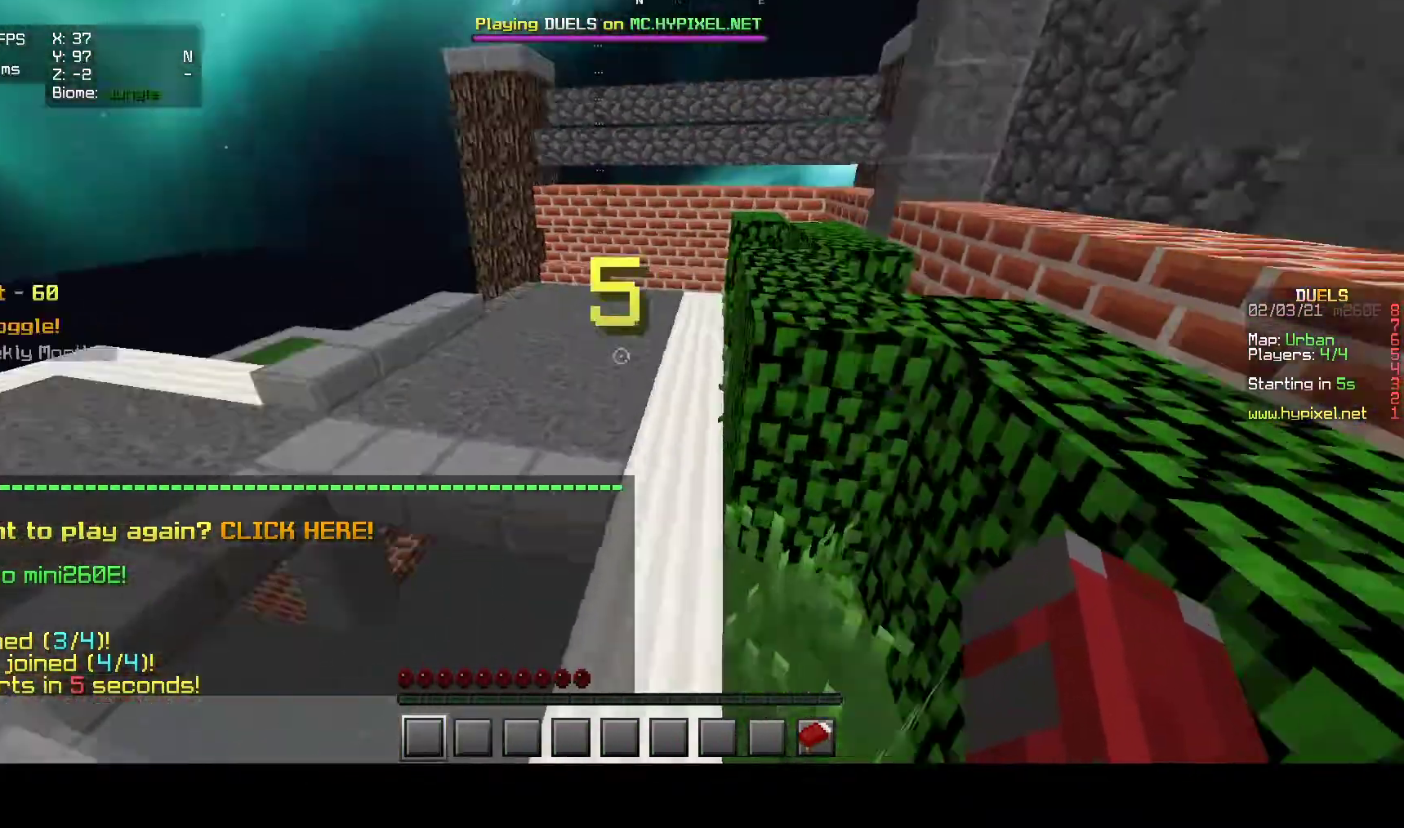
Gameplay with keyboard and mouse; each line is a JSON object with the keys and mouse buttons held at the frame after it. "events" lists presses ("down") and releases ("up") of "a", "d", "s", "w", "mouse_left" and "mouse_right" between this image and that frame as [ms after this image, input, new state], when the widget could be followed in between. "mouse_left", "mouse_right" = the "left", "right" buttons of the "mouse" list. No other keys are recorded. Fast repeated clicks can show as one long hold. Mouse movement is not recorded.
{"keys": [], "mouse": [], "events": [[133, "w", "up"]]}
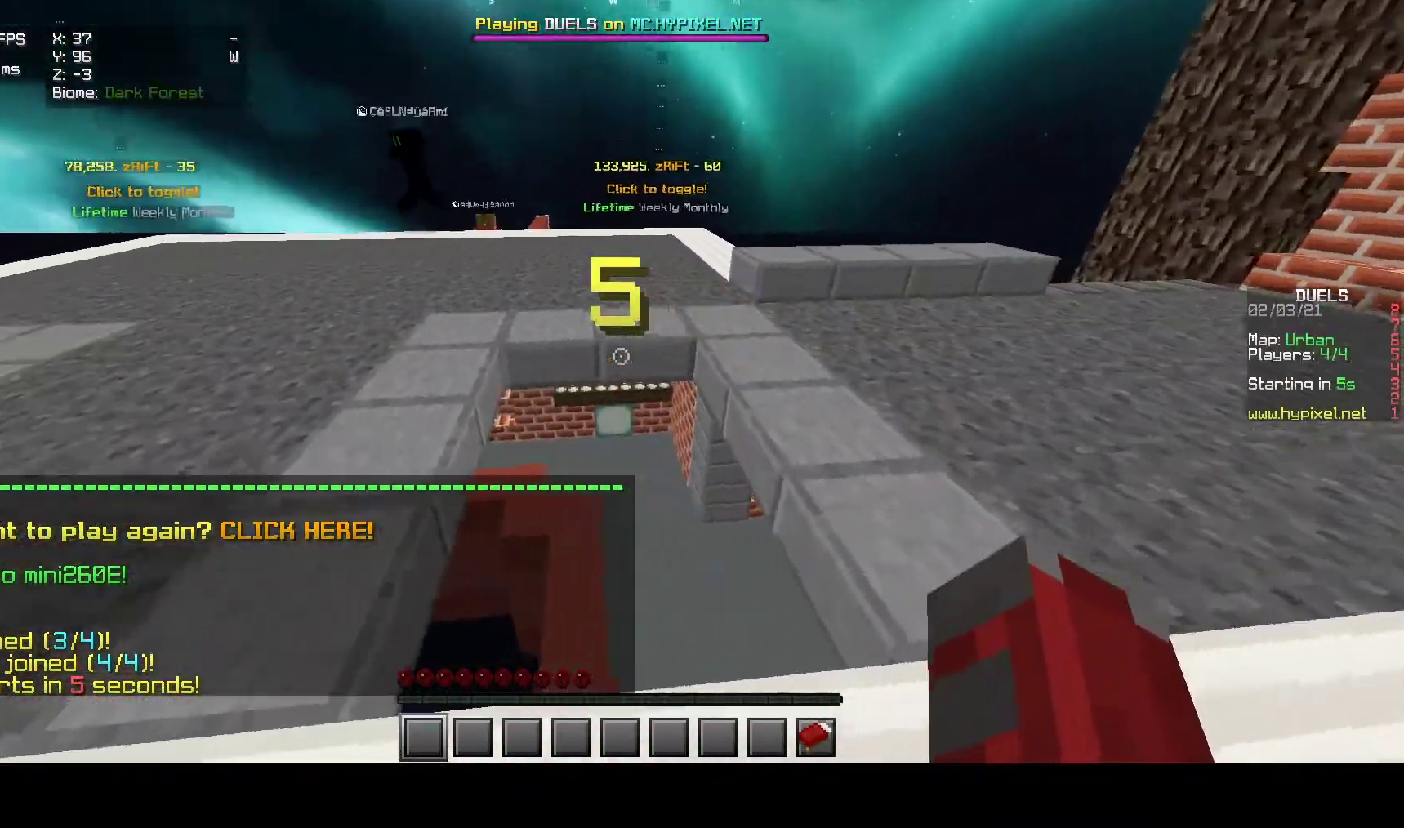
{"keys": ["a"], "mouse": [], "events": [[100, "s", "down"], [117, "a", "down"], [233, "s", "up"]]}
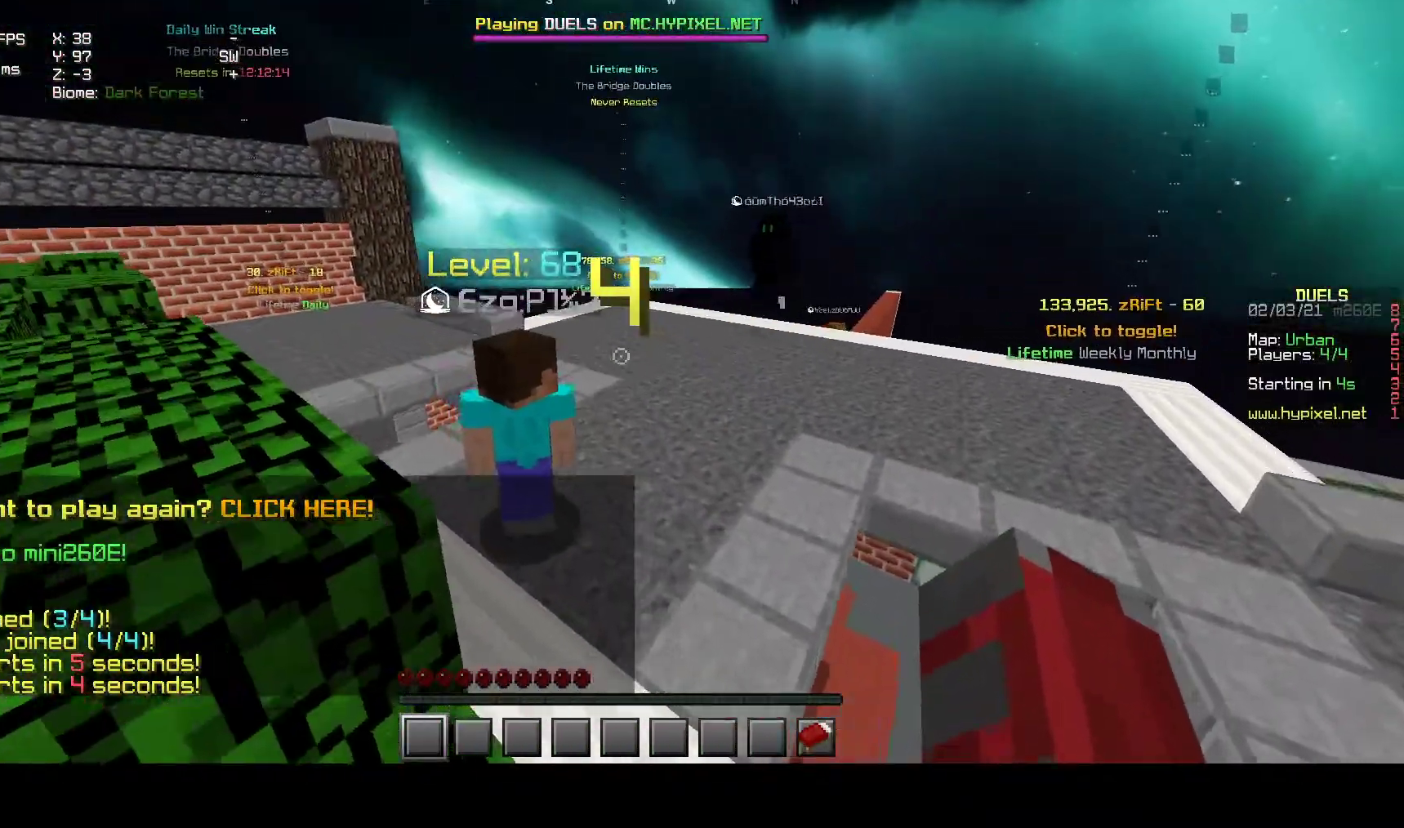
{"keys": ["a"], "mouse": [], "events": [[317, "a", "up"], [467, "a", "down"]]}
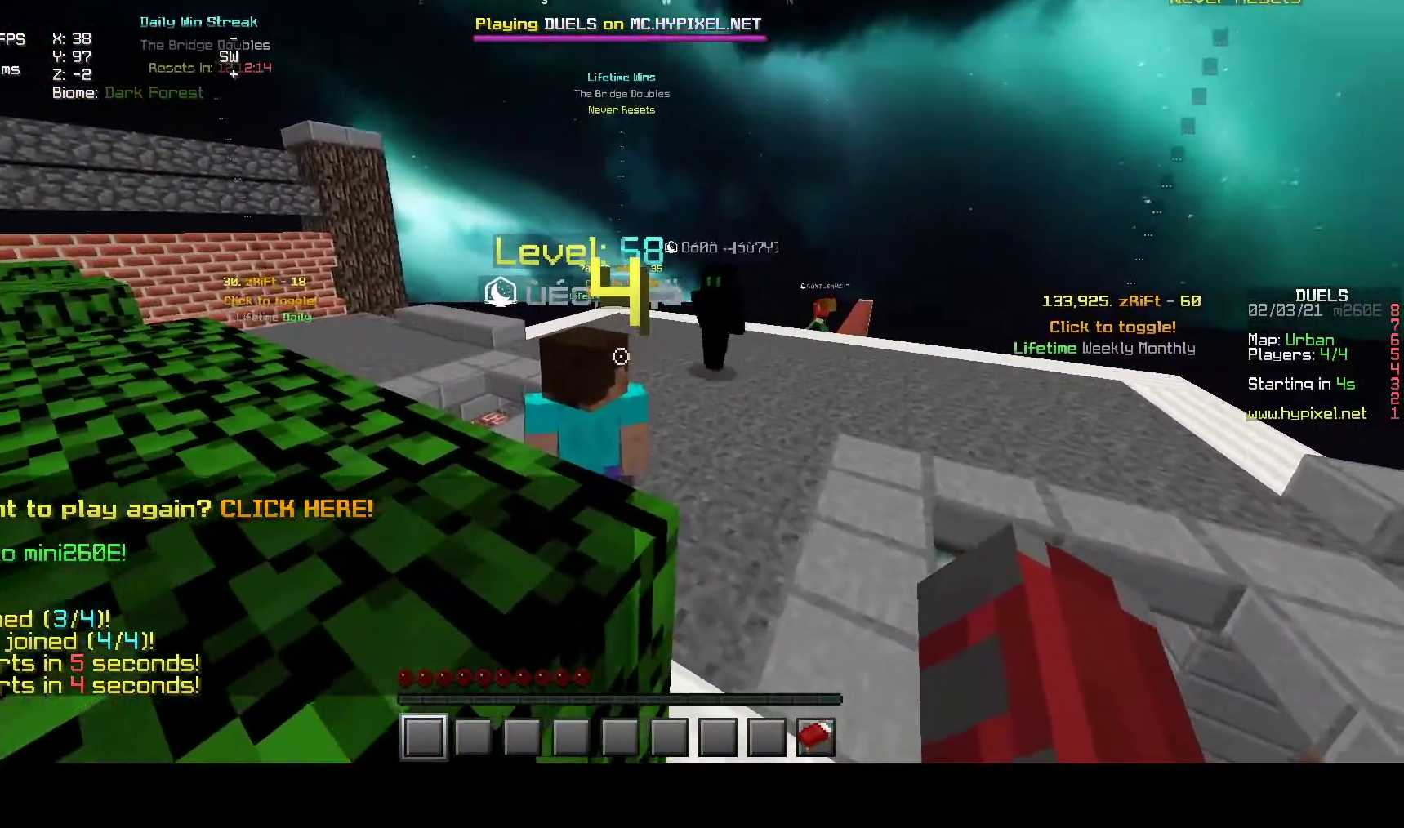
{"keys": ["w"], "mouse": [], "events": [[250, "w", "down"], [367, "a", "up"]]}
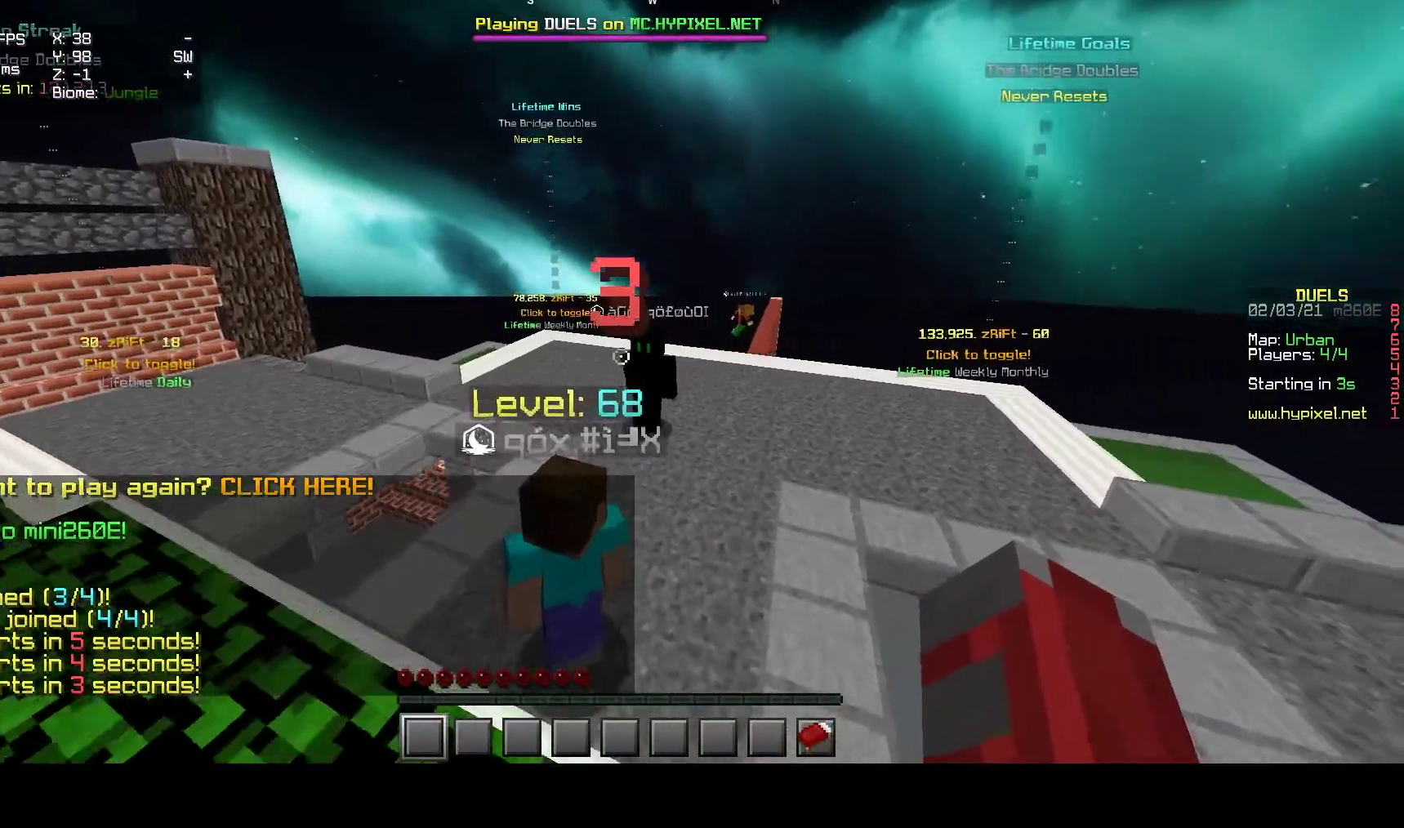
{"keys": ["a"], "mouse": ["left"], "events": [[150, "w", "up"], [300, "mouse_left", "down"], [433, "a", "down"]]}
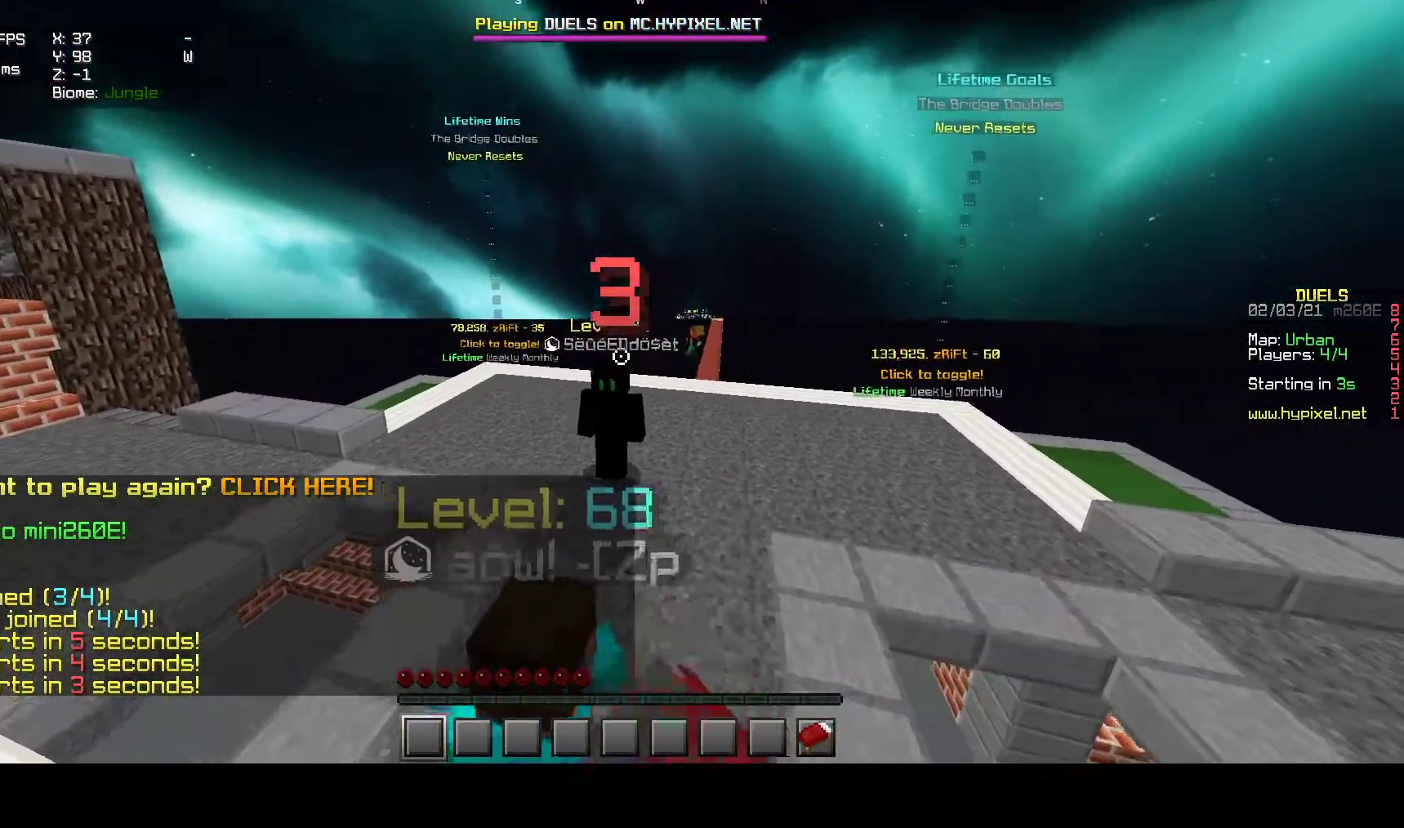
{"keys": ["w"], "mouse": ["left"], "events": [[83, "mouse_left", "up"], [100, "mouse_left", "down"], [183, "w", "down"], [217, "mouse_left", "up"], [267, "a", "up"], [467, "mouse_left", "down"]]}
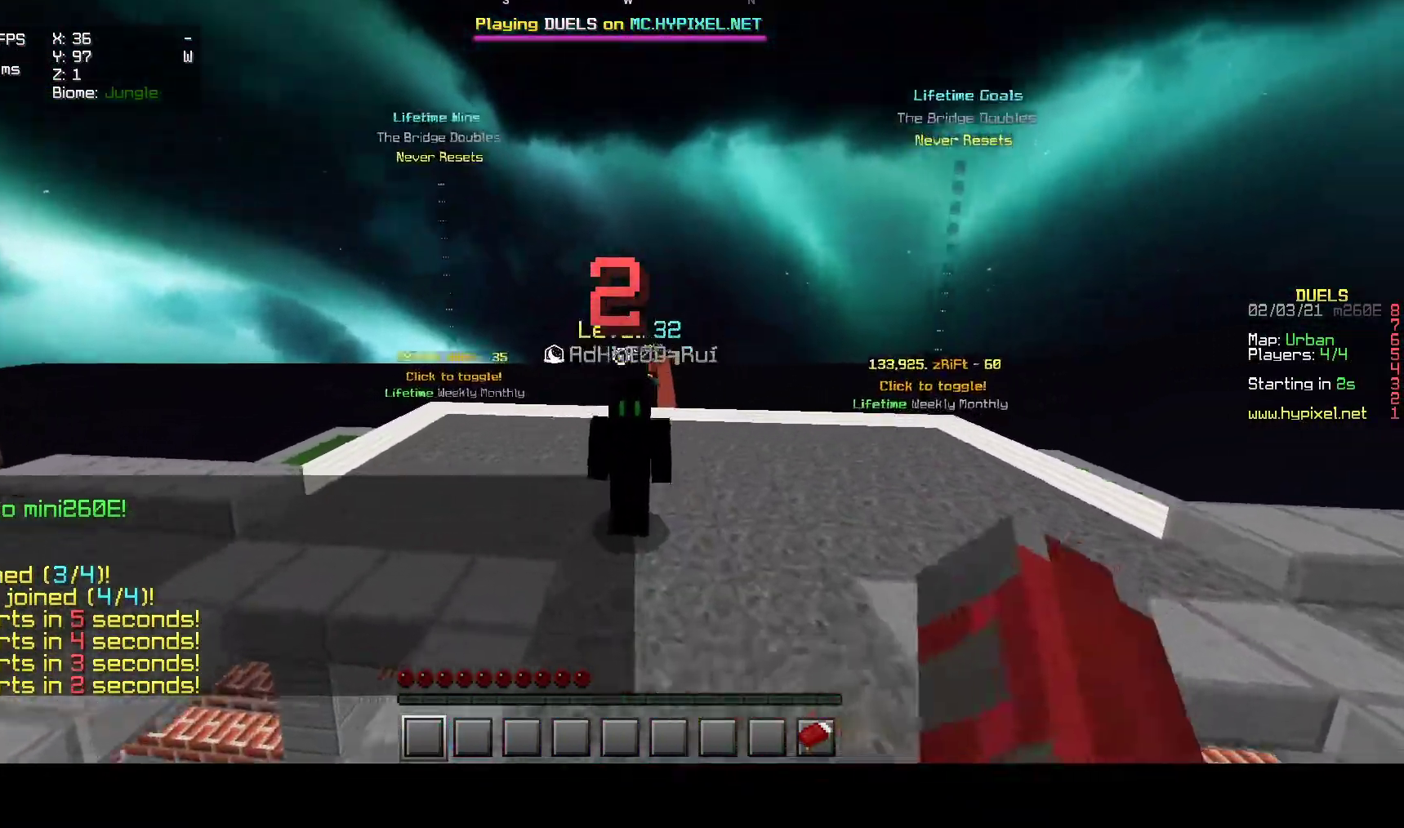
{"keys": [], "mouse": [], "events": [[100, "mouse_left", "up"], [150, "mouse_left", "down"], [167, "a", "down"], [467, "a", "up"], [467, "mouse_left", "up"], [467, "w", "up"]]}
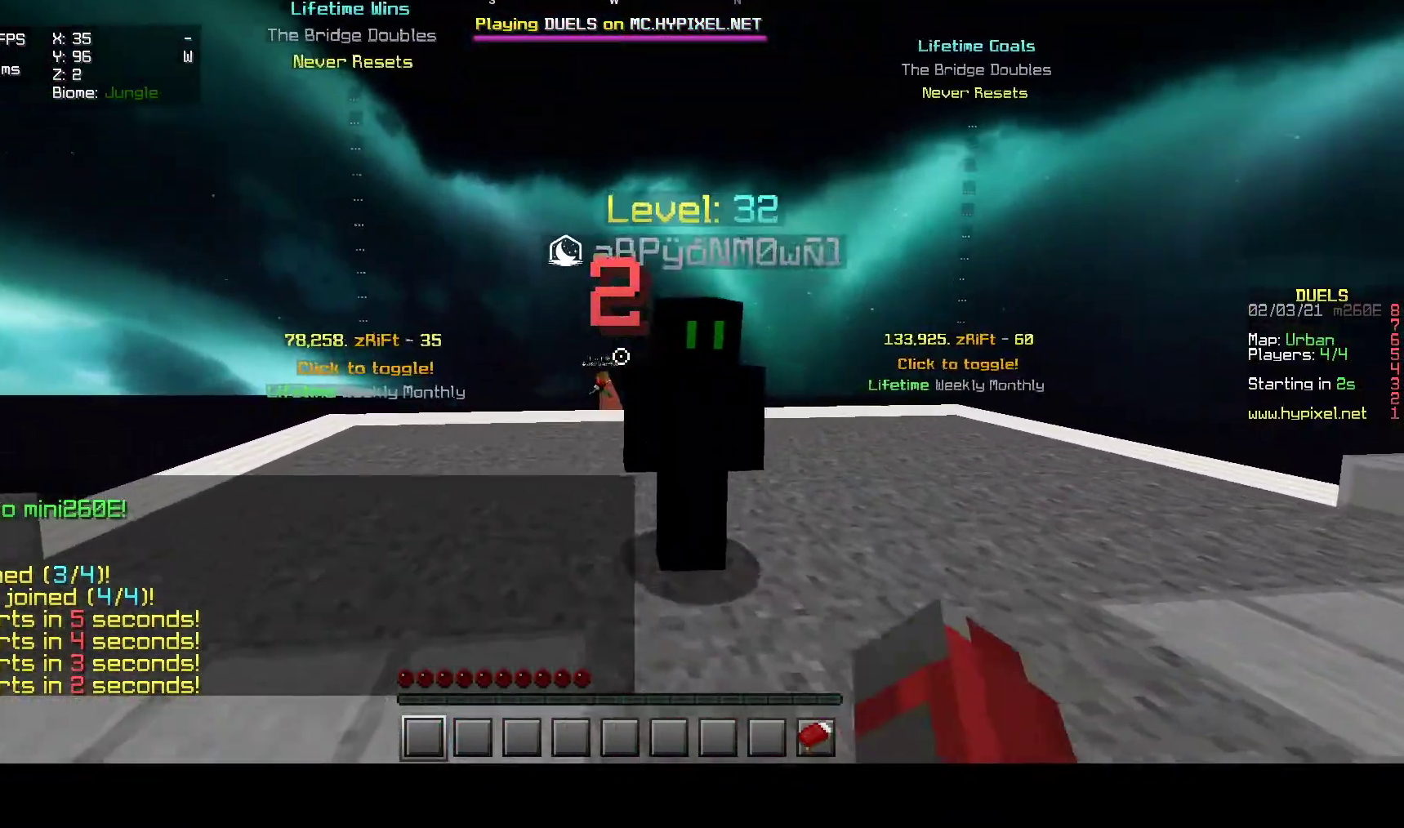
{"keys": [], "mouse": ["left"], "events": [[150, "mouse_left", "down"], [233, "w", "down"], [450, "w", "up"]]}
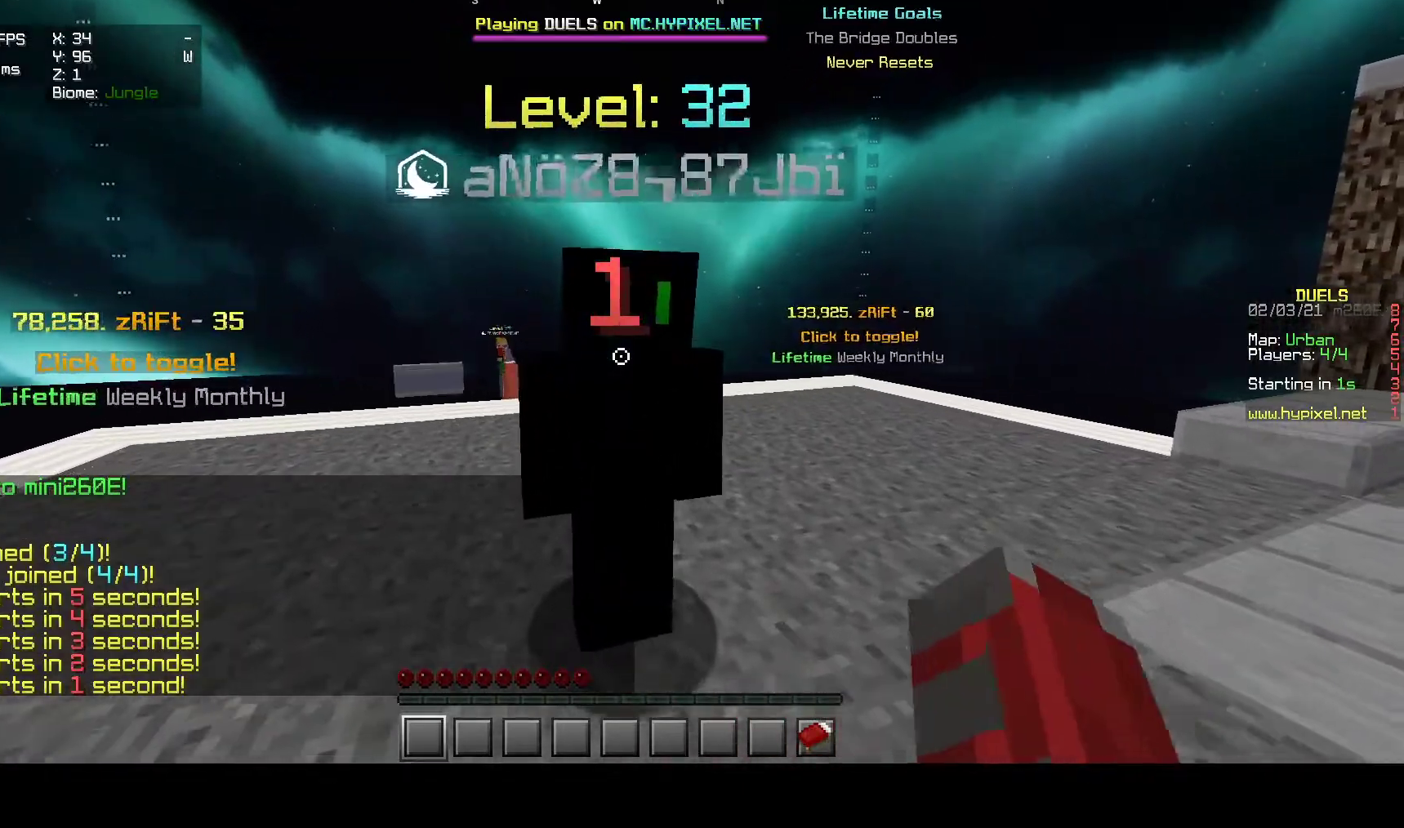
{"keys": [], "mouse": ["left"], "events": []}
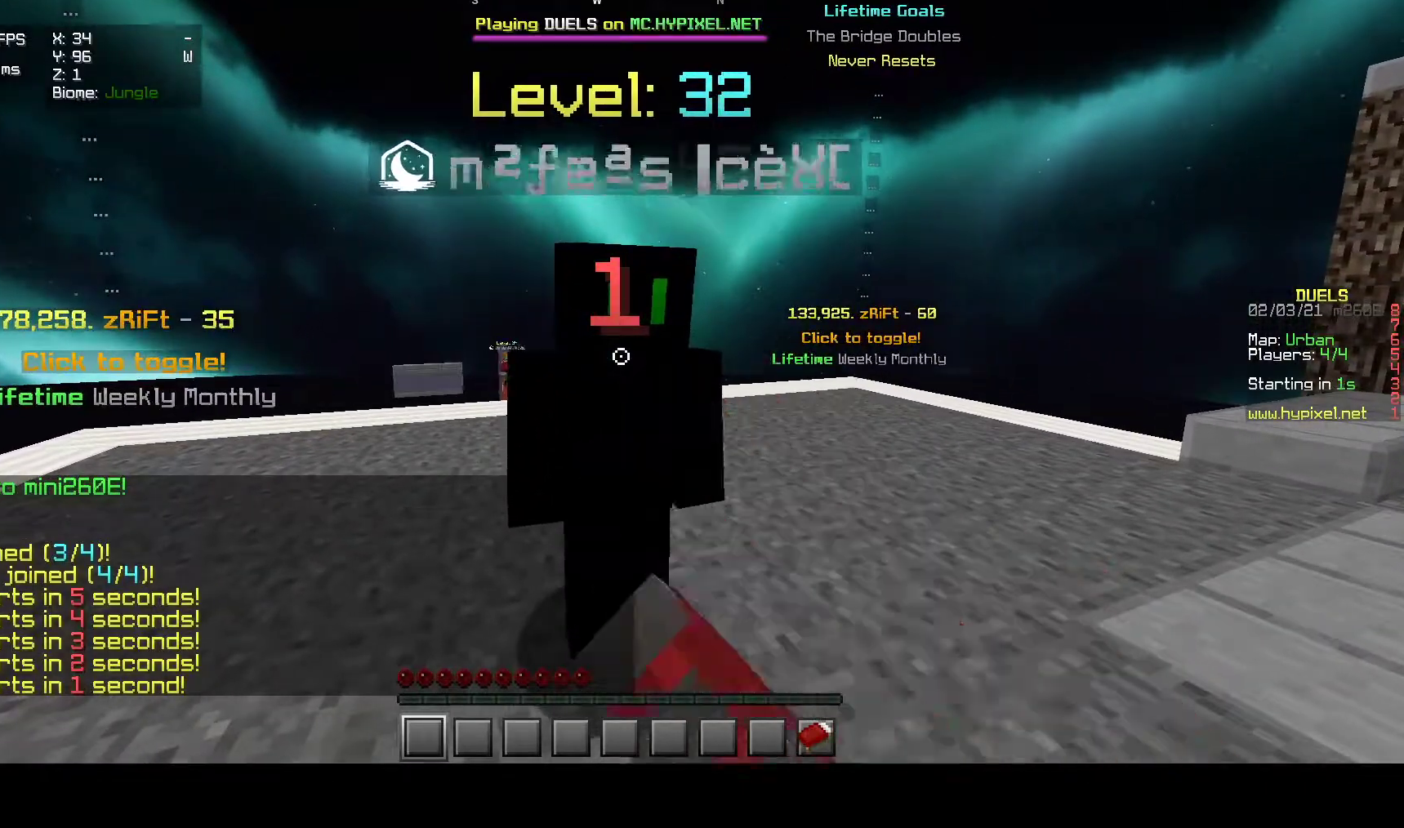
{"keys": [], "mouse": ["left"], "events": []}
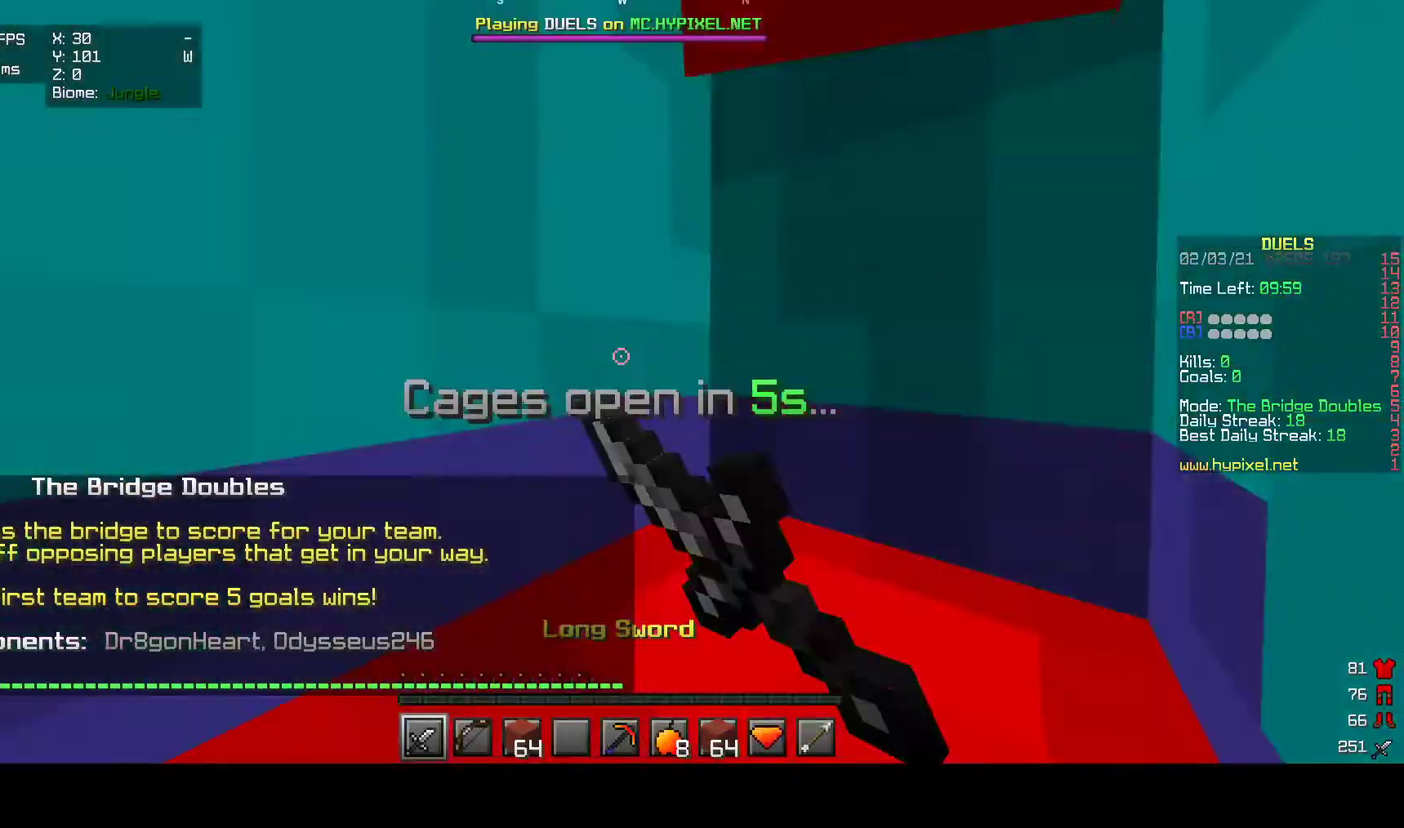
{"keys": ["s"], "mouse": [], "events": [[67, "mouse_left", "up"], [367, "s", "down"]]}
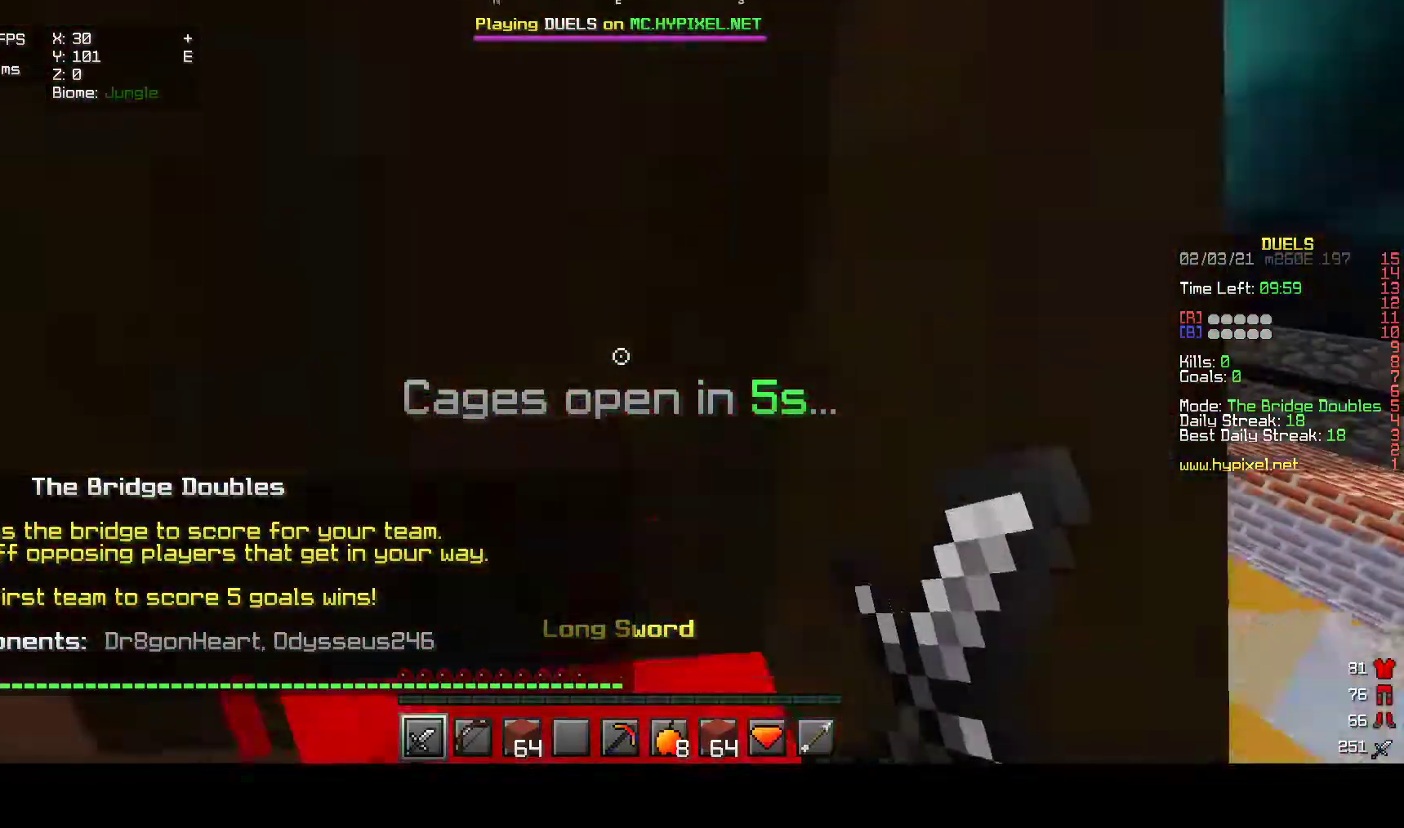
{"keys": ["a", "w"], "mouse": [], "events": [[17, "d", "down"], [67, "s", "up"], [167, "w", "down"], [200, "d", "up"], [500, "a", "down"]]}
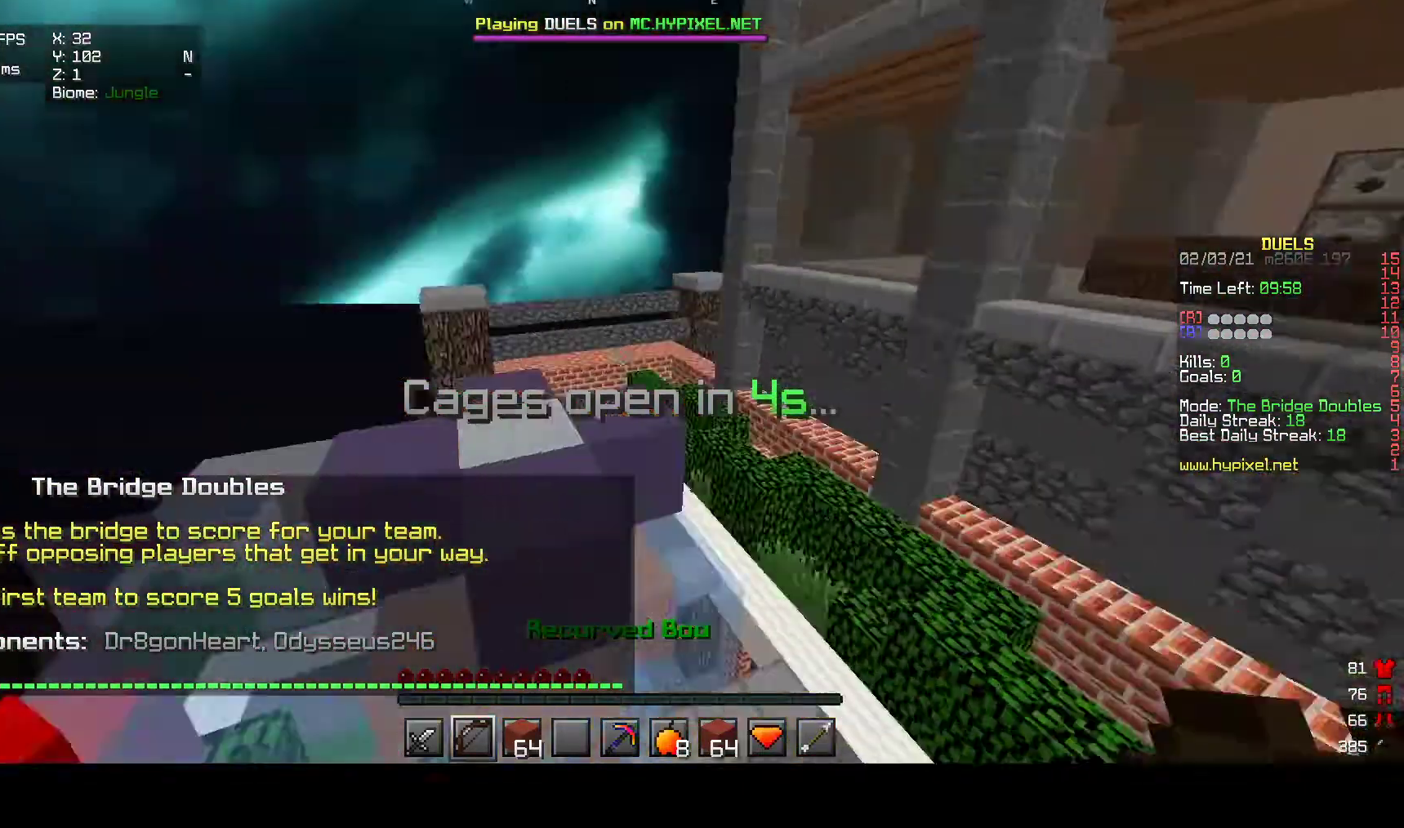
{"keys": ["w"], "mouse": [], "events": [[267, "a", "up"]]}
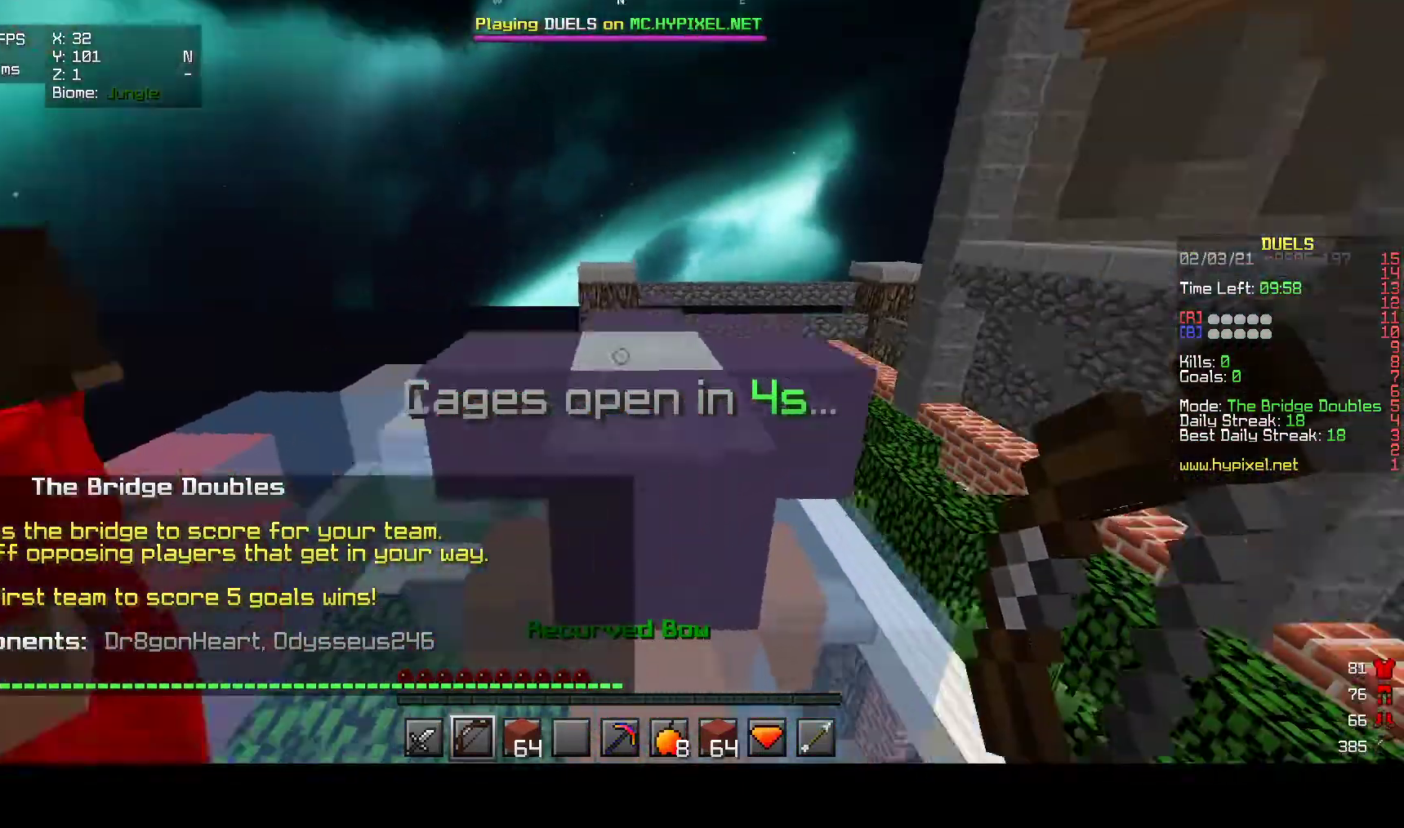
{"keys": ["d", "w"], "mouse": [], "events": [[33, "w", "up"], [50, "d", "down"], [83, "w", "down"], [133, "d", "up"], [500, "d", "down"]]}
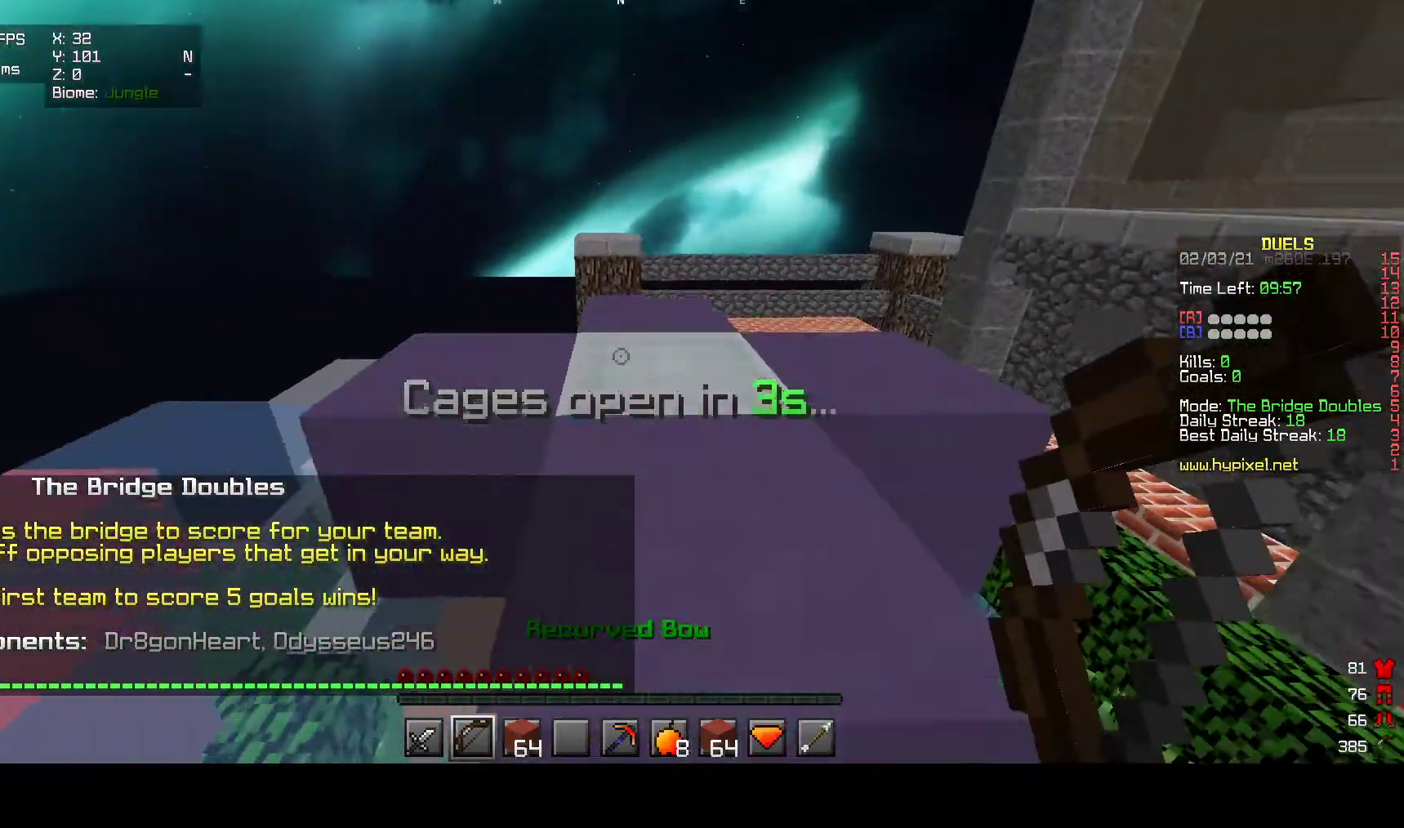
{"keys": ["d", "w"], "mouse": [], "events": [[83, "w", "up"], [317, "w", "down"], [350, "d", "up"], [500, "d", "down"]]}
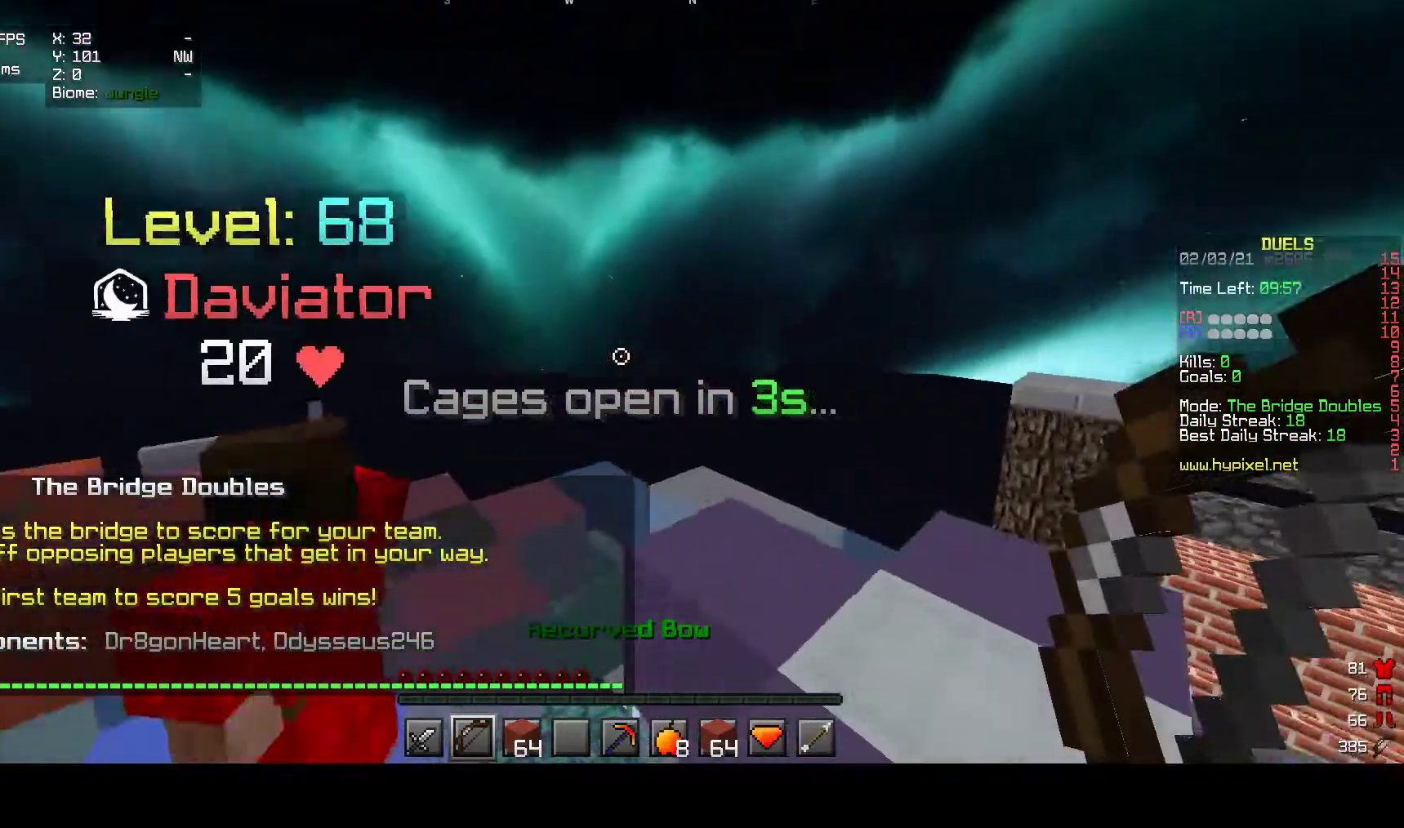
{"keys": ["d"], "mouse": ["right"], "events": [[67, "mouse_left", "down"], [150, "mouse_right", "down"], [150, "w", "up"], [200, "w", "down"], [250, "mouse_left", "up"], [433, "w", "up"]]}
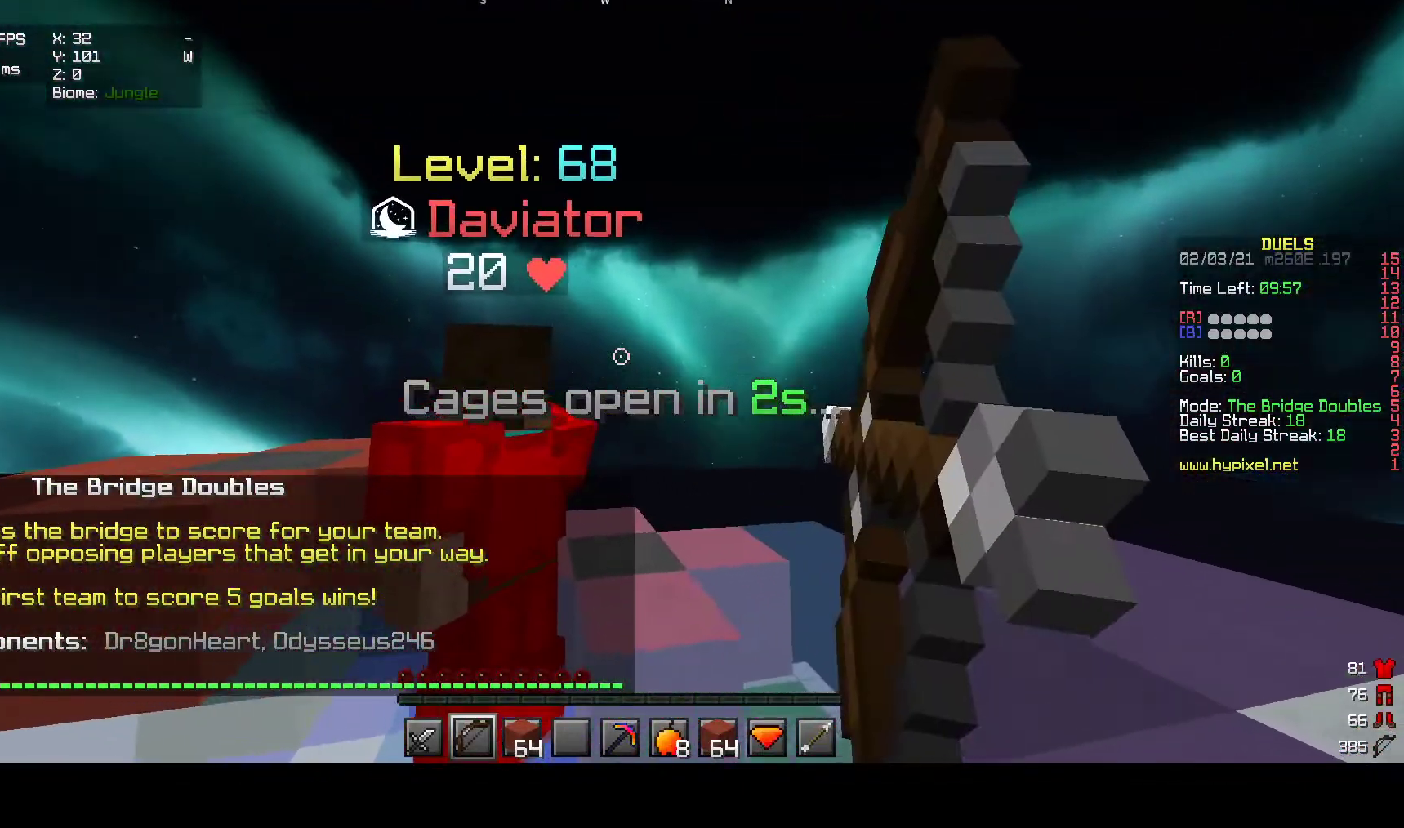
{"keys": ["d"], "mouse": ["right"], "events": []}
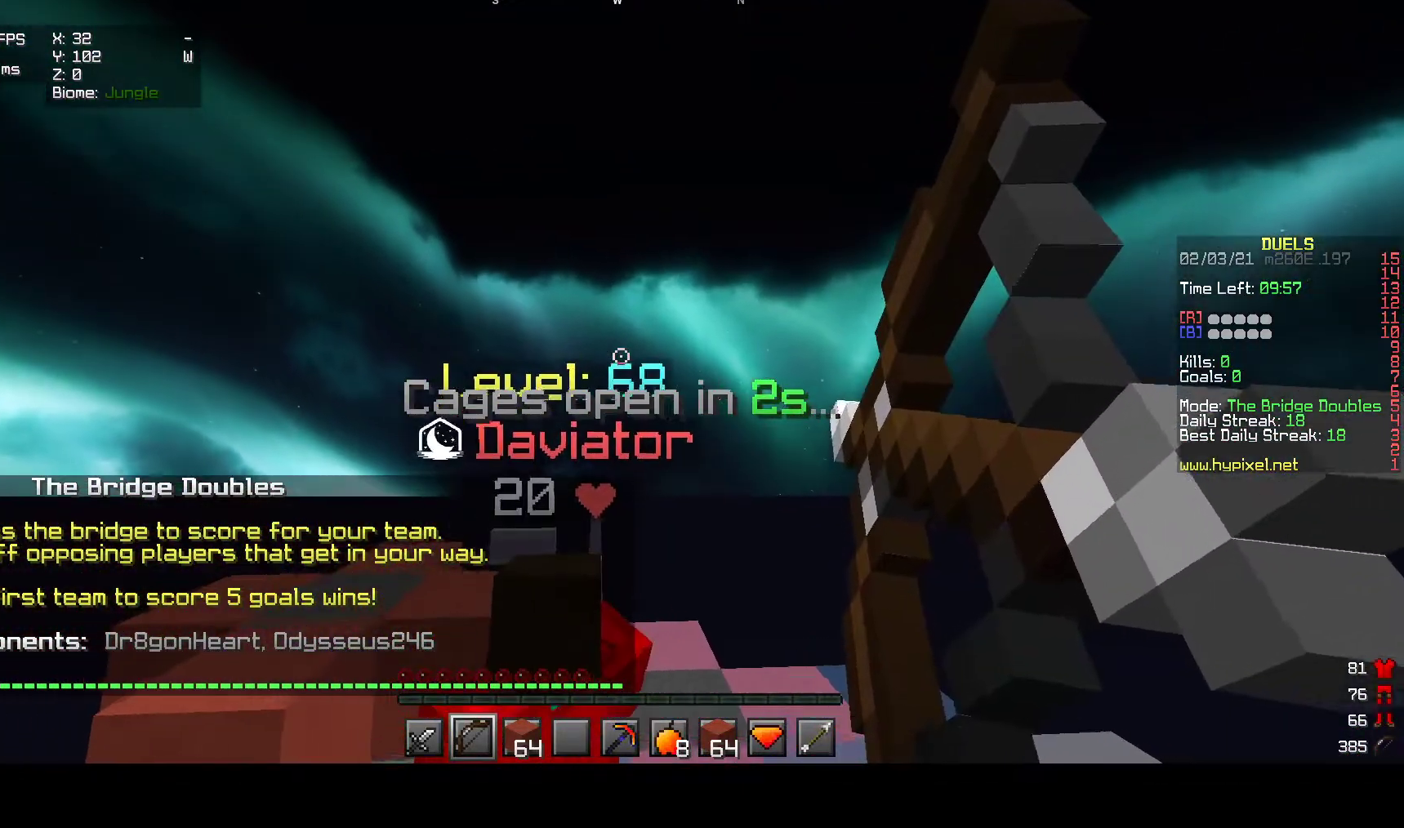
{"keys": ["d", "w"], "mouse": ["right"], "events": [[500, "w", "down"]]}
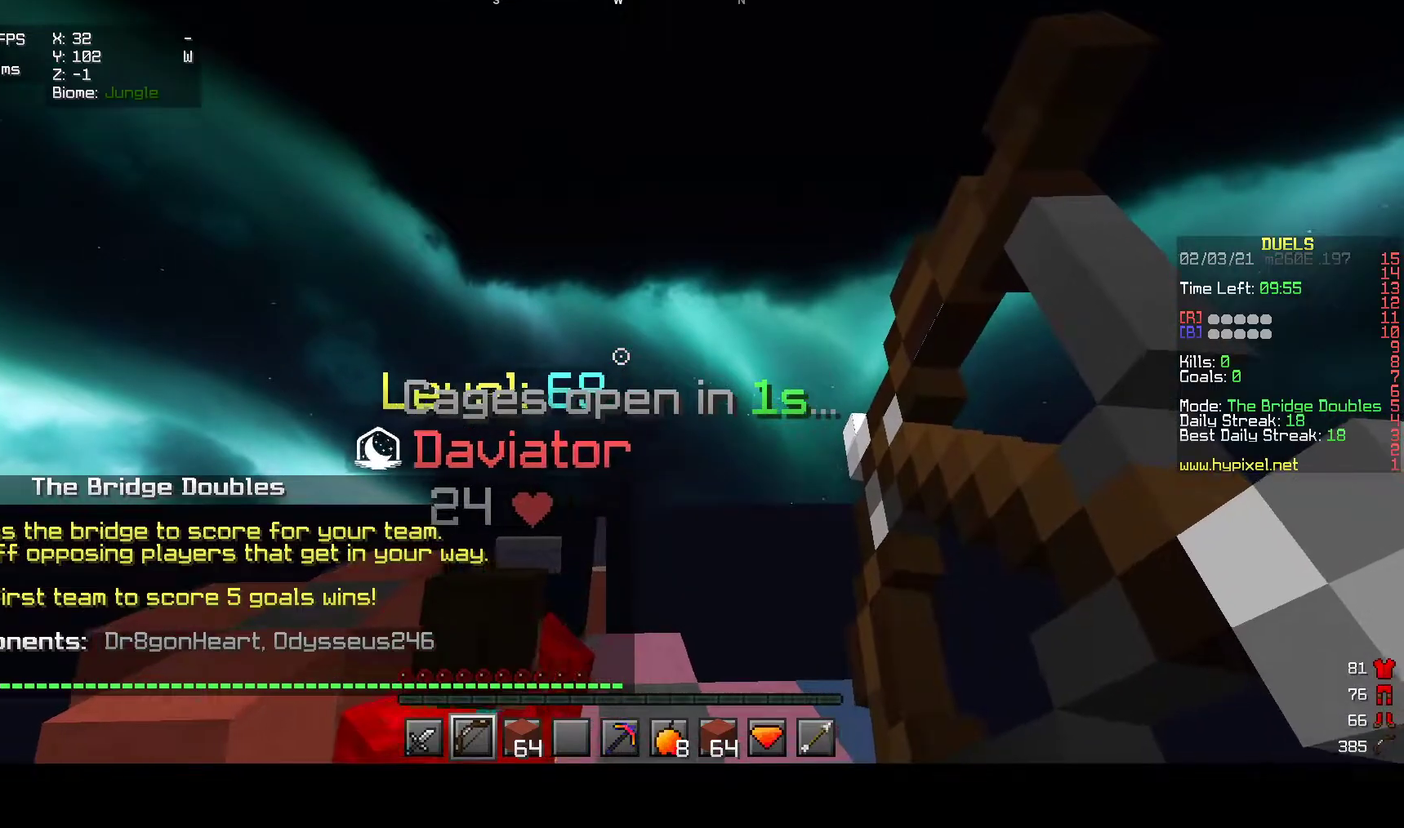
{"keys": ["a"], "mouse": ["right"], "events": [[133, "d", "up"], [233, "mouse_left", "down"], [333, "w", "up"], [367, "mouse_left", "up"], [467, "a", "down"]]}
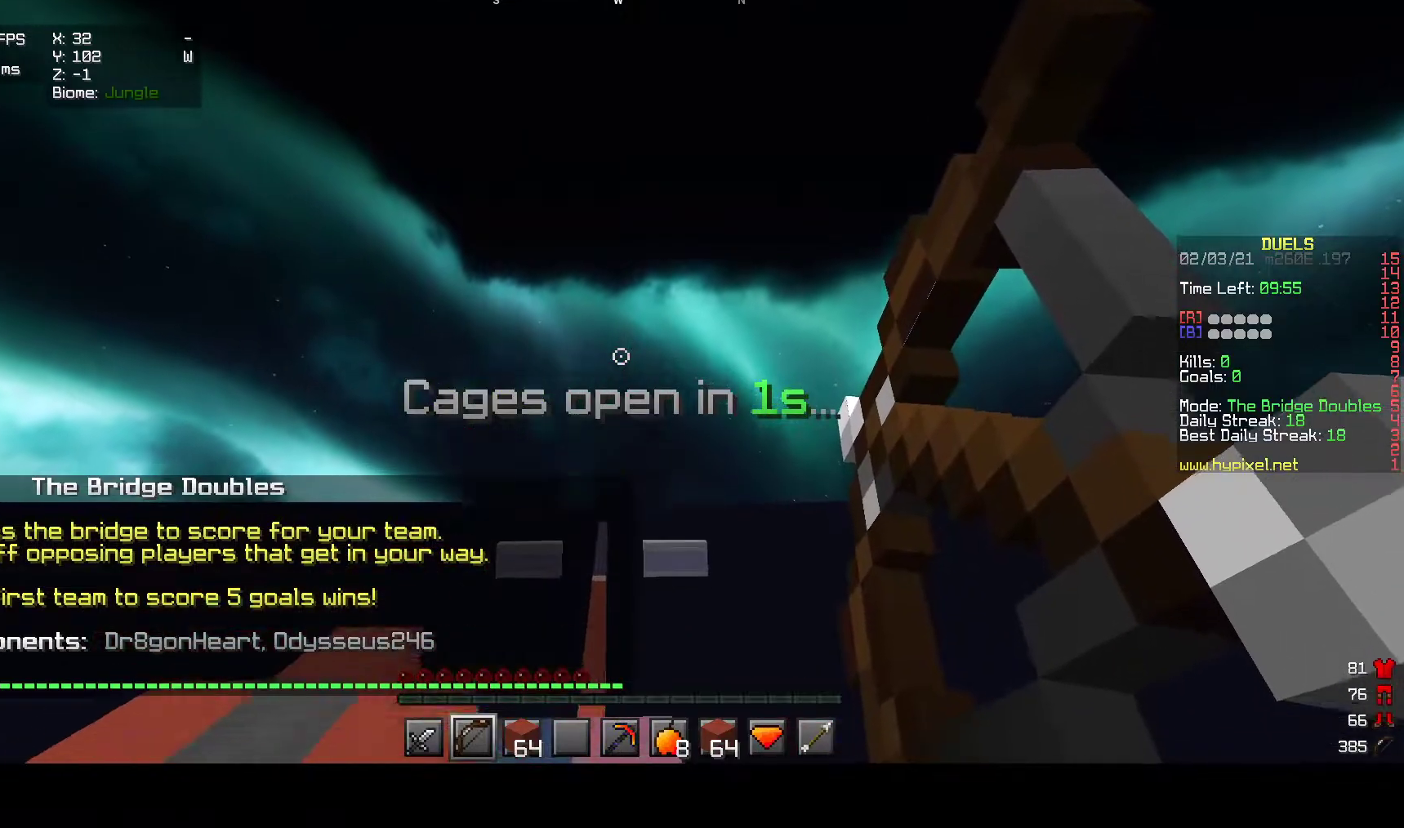
{"keys": ["a", "w"], "mouse": [], "events": [[117, "a", "up"], [167, "w", "down"], [417, "a", "down"], [483, "mouse_right", "up"]]}
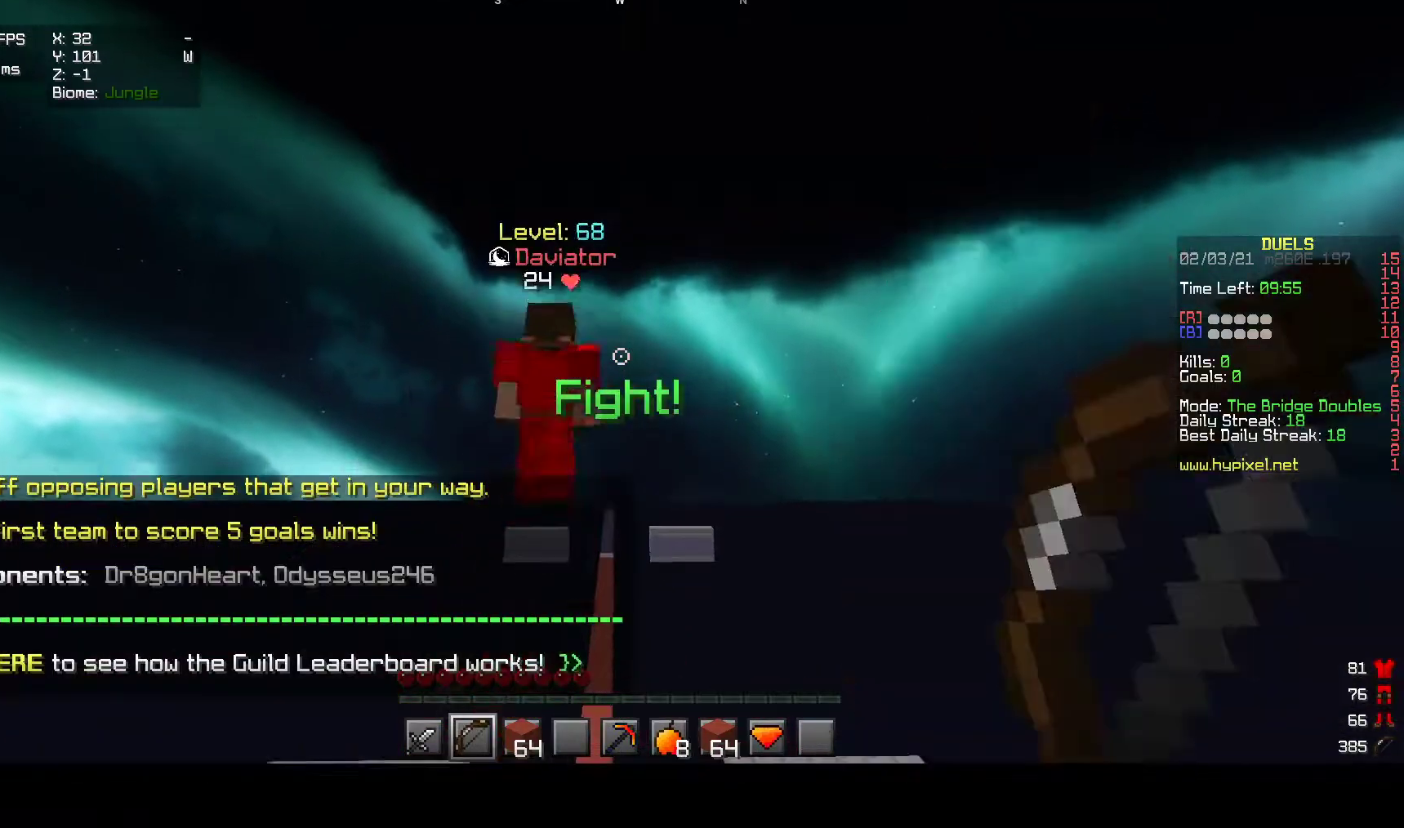
{"keys": ["a", "w"], "mouse": ["left"], "events": [[400, "mouse_left", "down"]]}
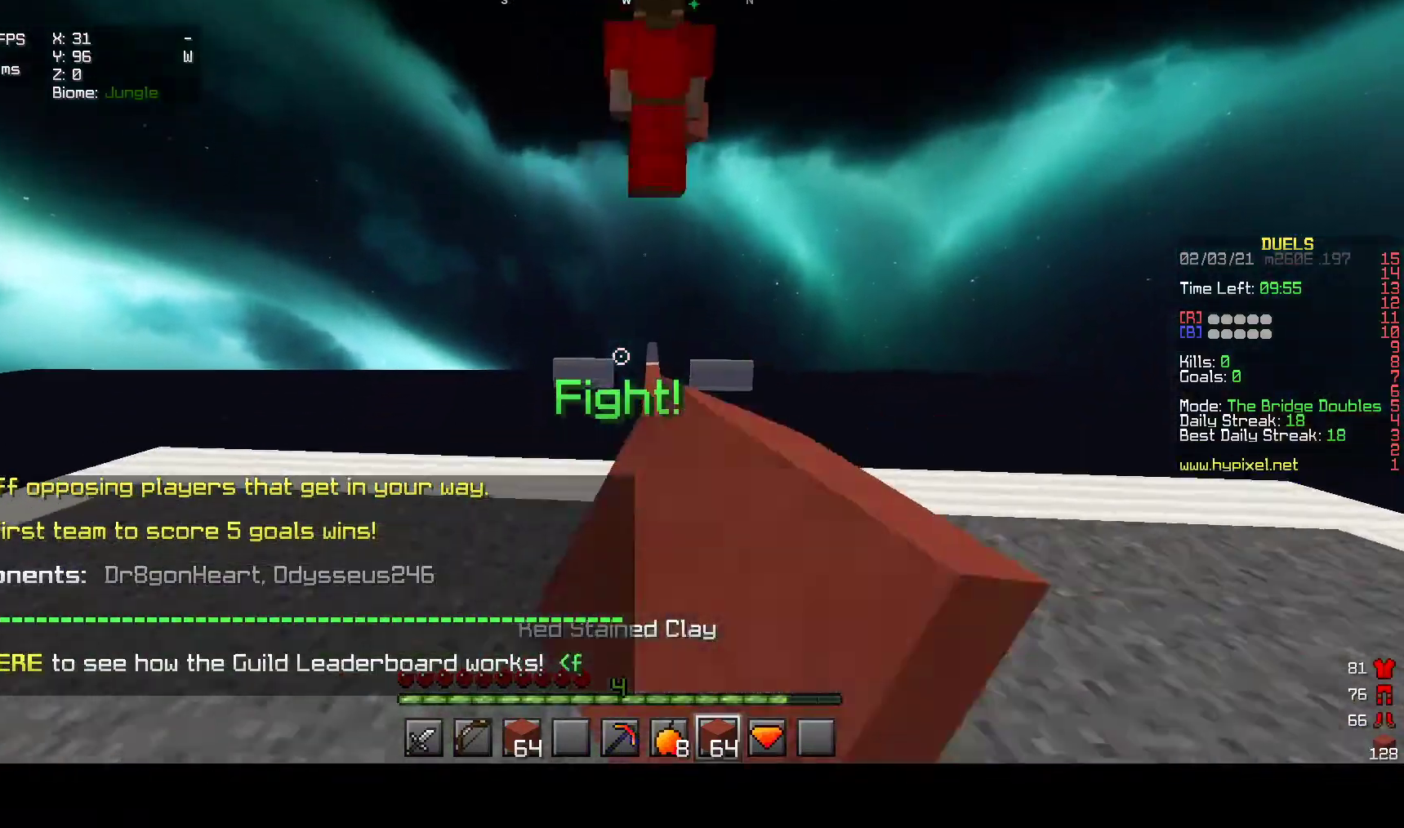
{"keys": ["w"], "mouse": [], "events": [[33, "mouse_left", "up"], [83, "mouse_left", "down"], [150, "a", "up"], [200, "mouse_left", "up"], [267, "mouse_left", "down"], [400, "mouse_left", "up"]]}
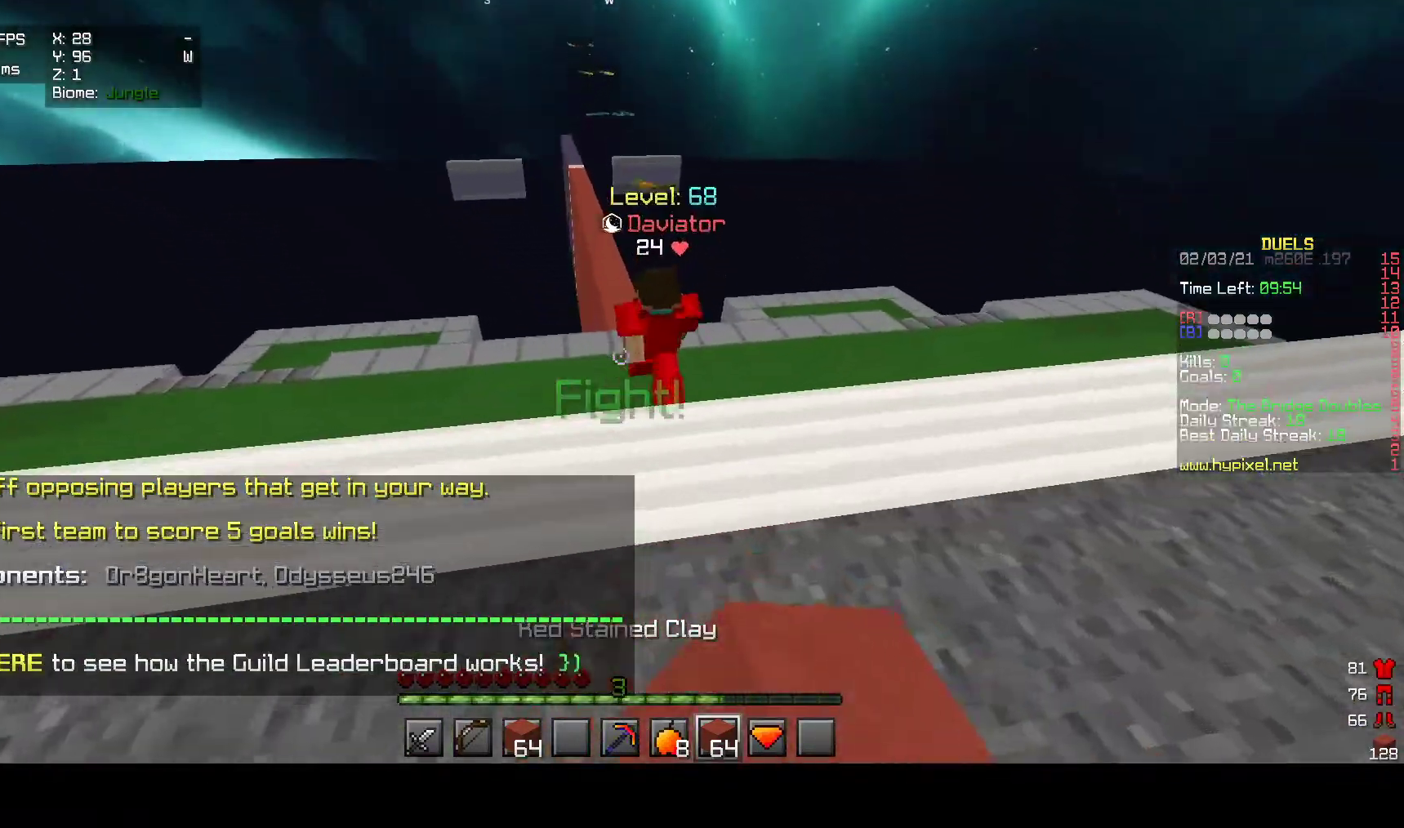
{"keys": ["w"], "mouse": ["right"], "events": [[183, "a", "down"], [367, "a", "up"], [433, "mouse_right", "down"]]}
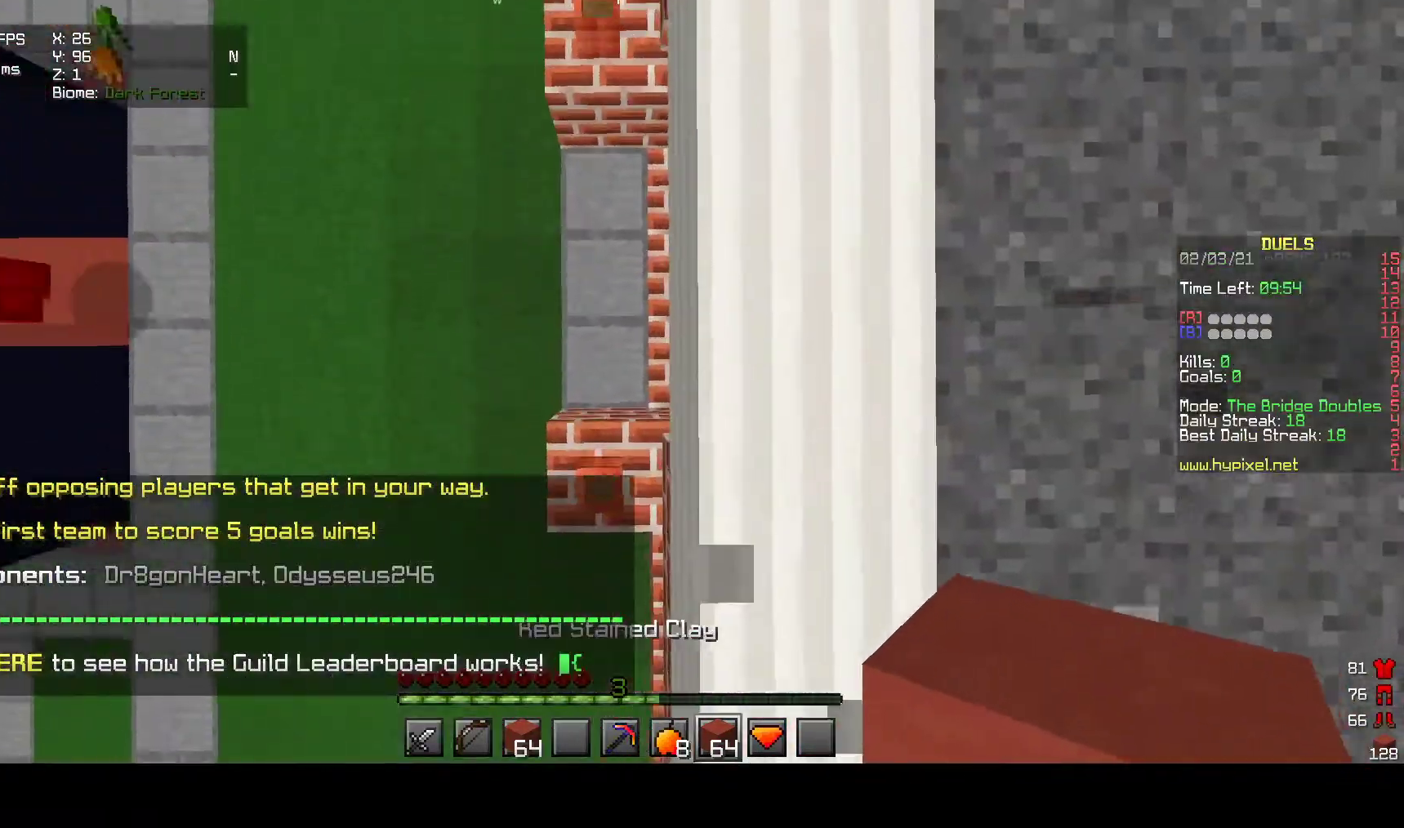
{"keys": ["w"], "mouse": ["right"], "events": [[117, "d", "down"], [150, "w", "up"], [233, "mouse_right", "up"], [250, "mouse_right", "down"], [267, "w", "down"], [300, "d", "up"]]}
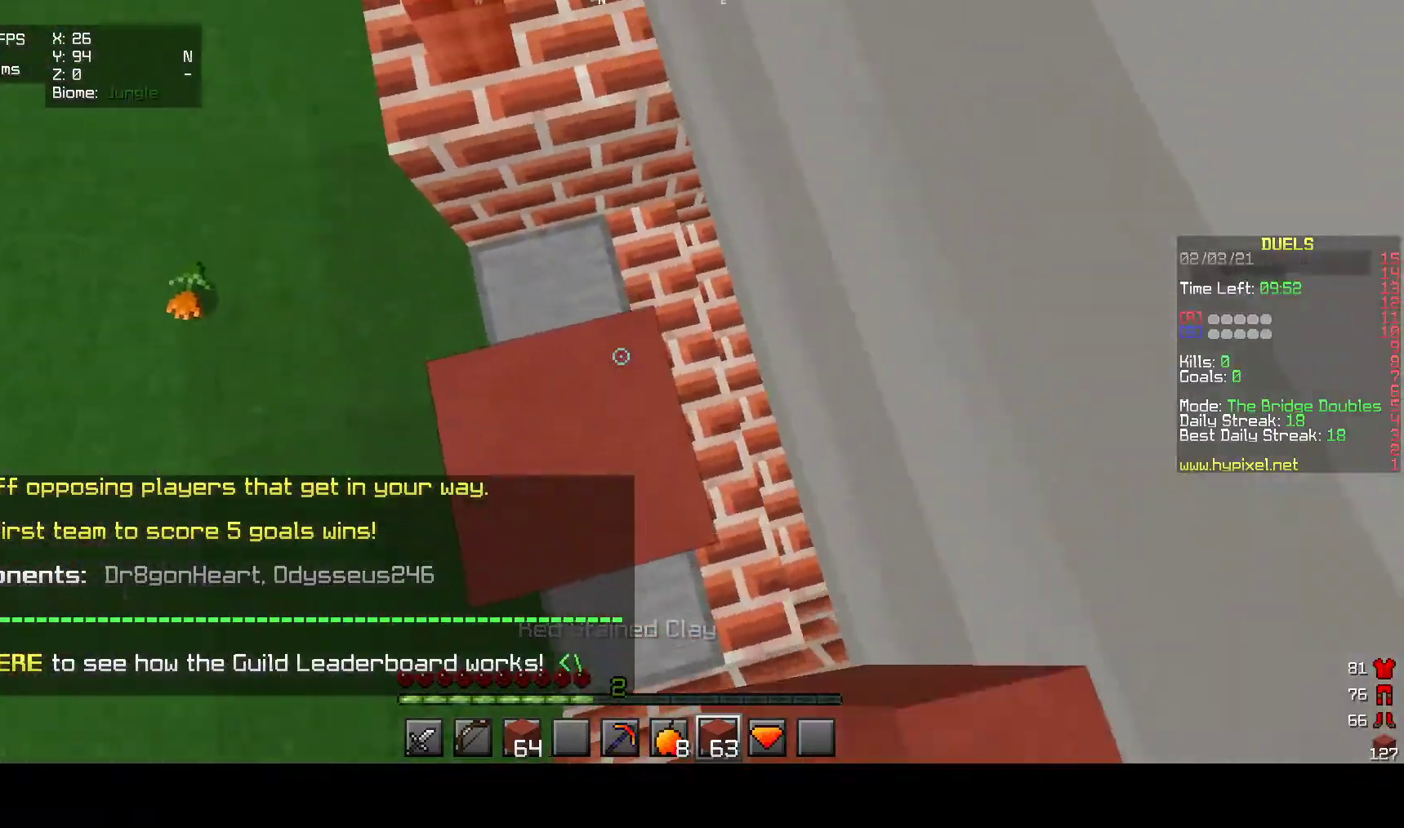
{"keys": [], "mouse": ["right"], "events": [[17, "w", "up"], [233, "mouse_right", "up"], [267, "mouse_right", "down"], [283, "s", "down"], [483, "s", "up"]]}
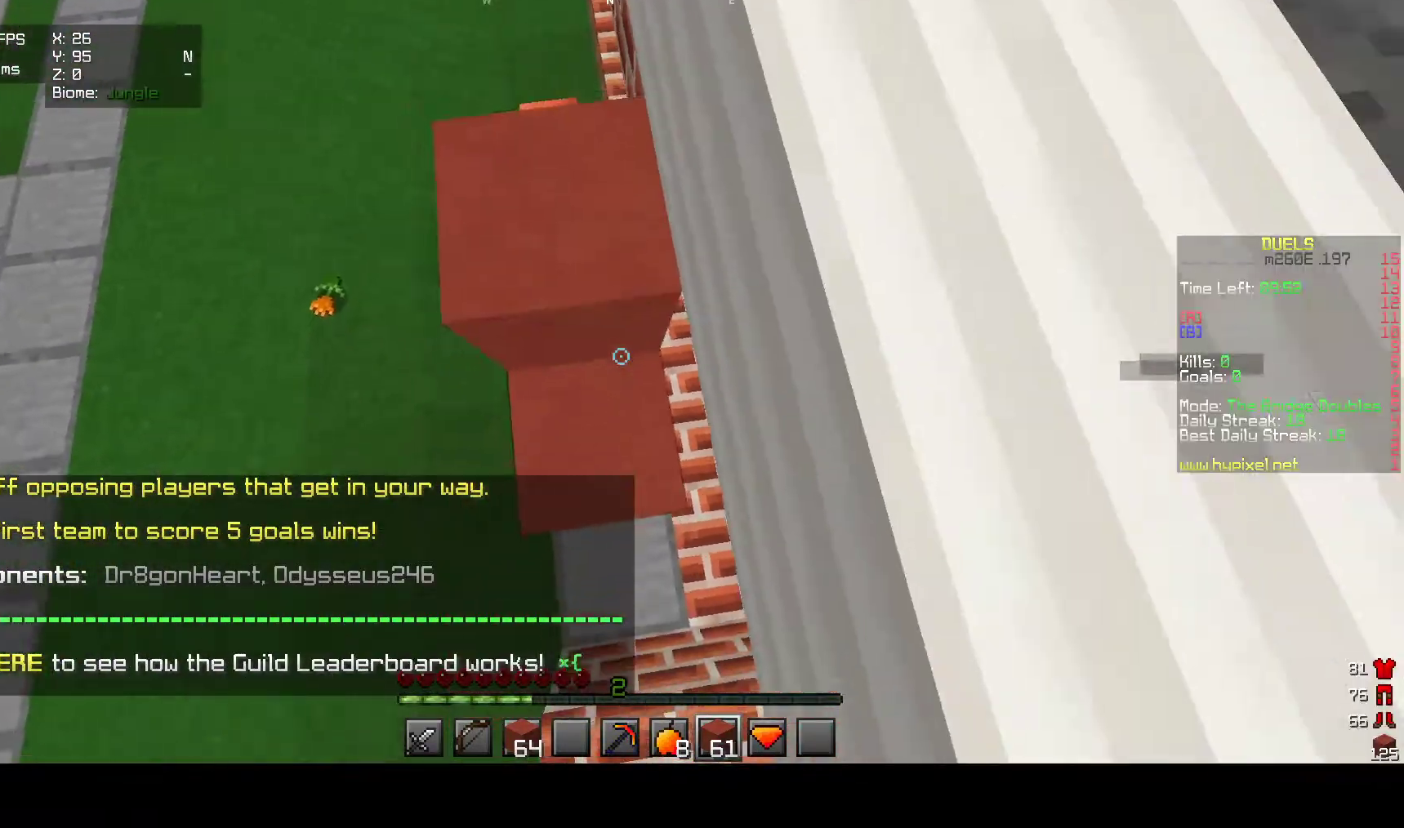
{"keys": ["s"], "mouse": ["right"], "events": [[83, "s", "down"]]}